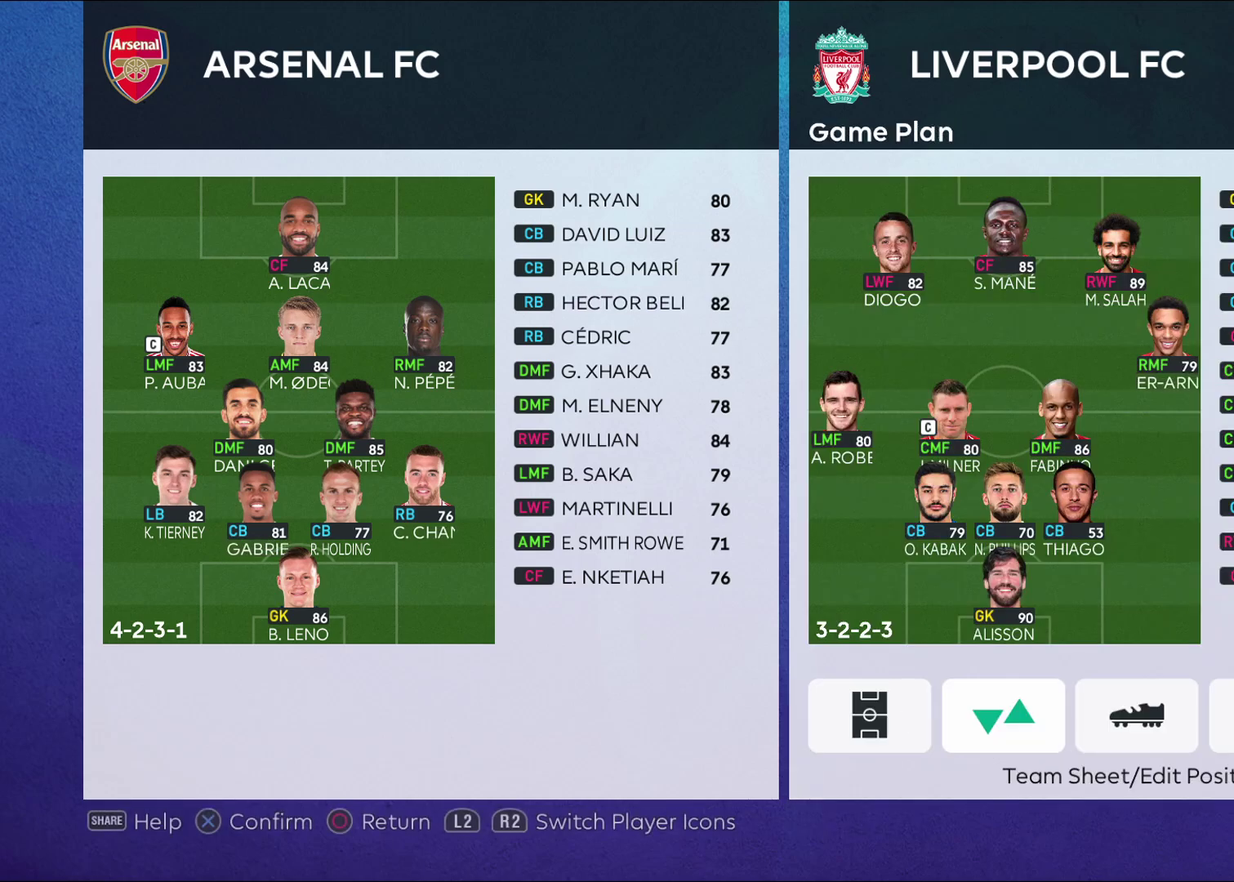
Gameplay with a controller (PlayStation layout); each line is a JSON object with the inputs held at the frame after it (dt_ms = milliseconds from this image to that frame). "events" lists button and stick changes between this image and that frame as [ms after this image, input, new state], when the widget could be followed in between.
{"dt_ms": 700, "buttons": [], "left_stick": "center", "right_stick": "center", "events": [[67, "left_stick", "center"], [250, "CROSS", "down"], [383, "CROSS", "up"], [467, "left_stick", "up"], [567, "left_stick", "up-right"], [617, "left_stick", "center"]]}
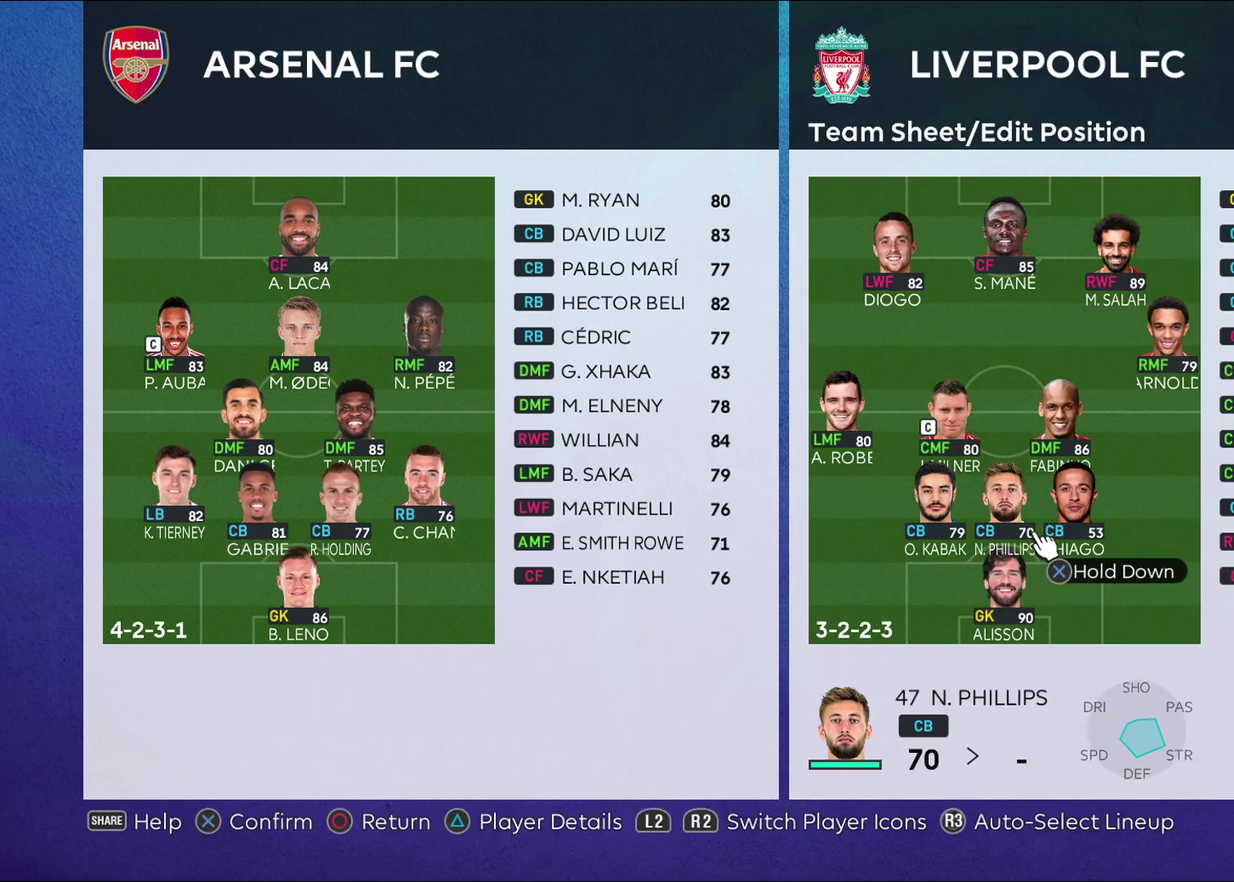
{"dt_ms": 600, "buttons": [], "left_stick": "center", "right_stick": "center", "events": [[33, "left_stick", "up-right"], [217, "left_stick", "center"], [383, "left_stick", "up-right"], [533, "left_stick", "center"]]}
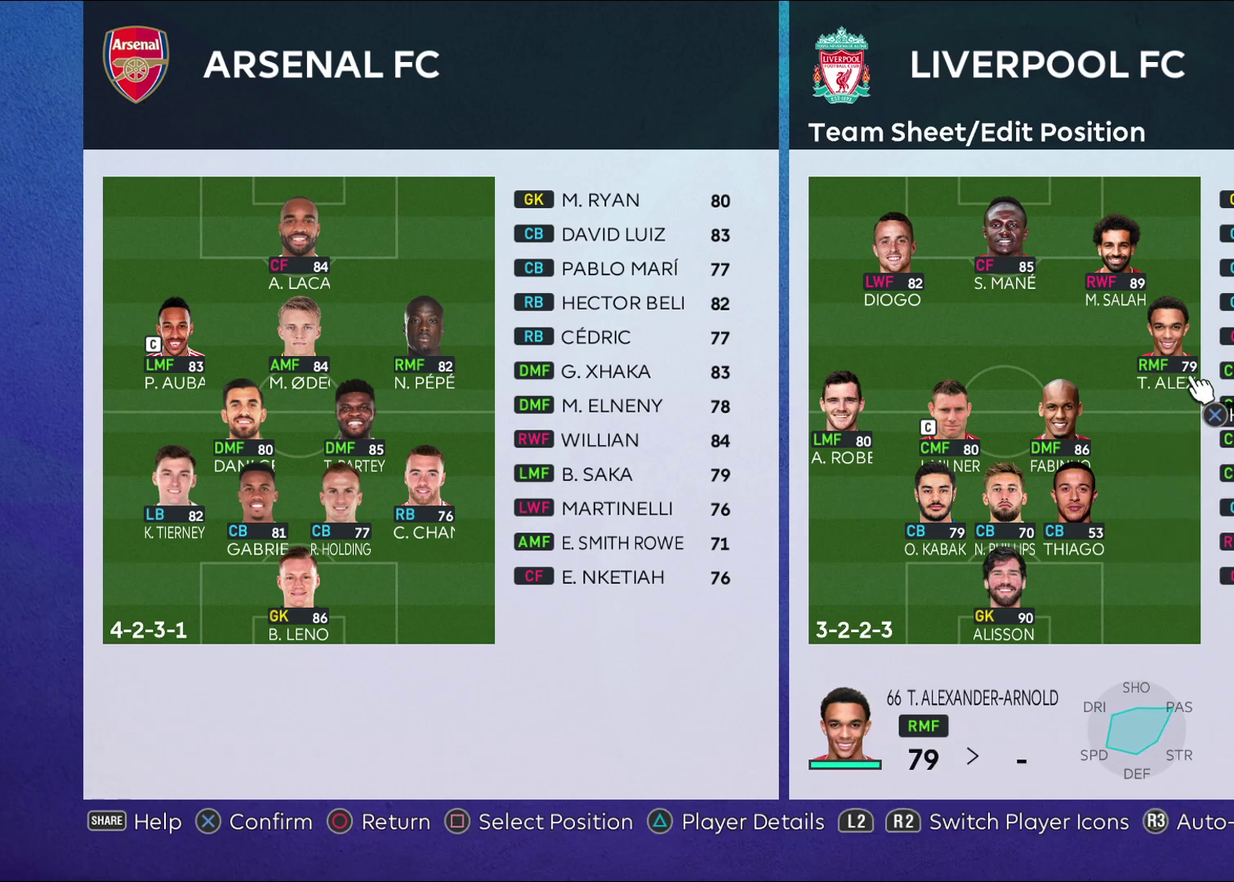
{"dt_ms": 300, "buttons": [], "left_stick": "center", "right_stick": "center", "events": [[167, "left_stick", "up"], [250, "left_stick", "center"]]}
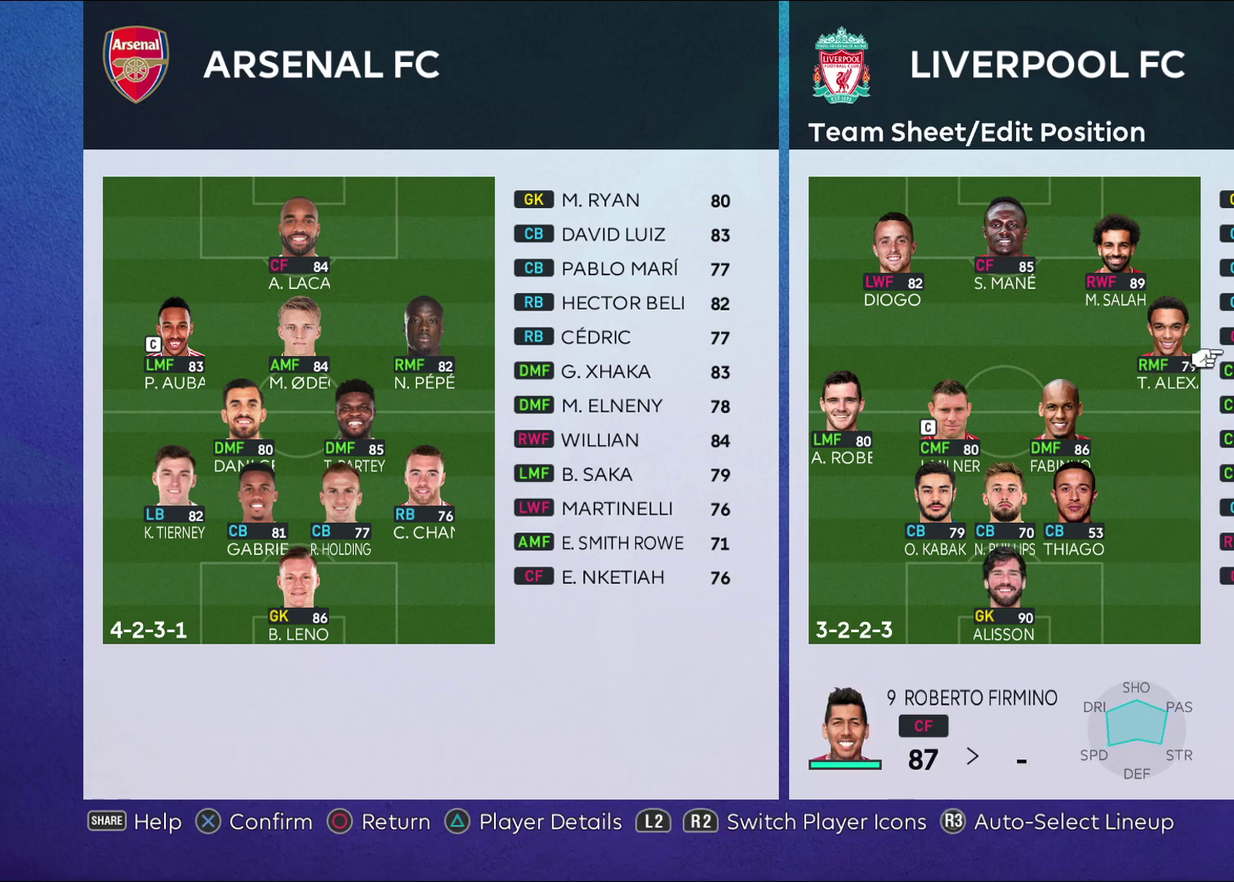
{"dt_ms": 700, "buttons": [], "left_stick": "center", "right_stick": "center", "events": [[217, "left_stick", "left"], [400, "left_stick", "center"], [533, "left_stick", "up-left"], [683, "left_stick", "center"]]}
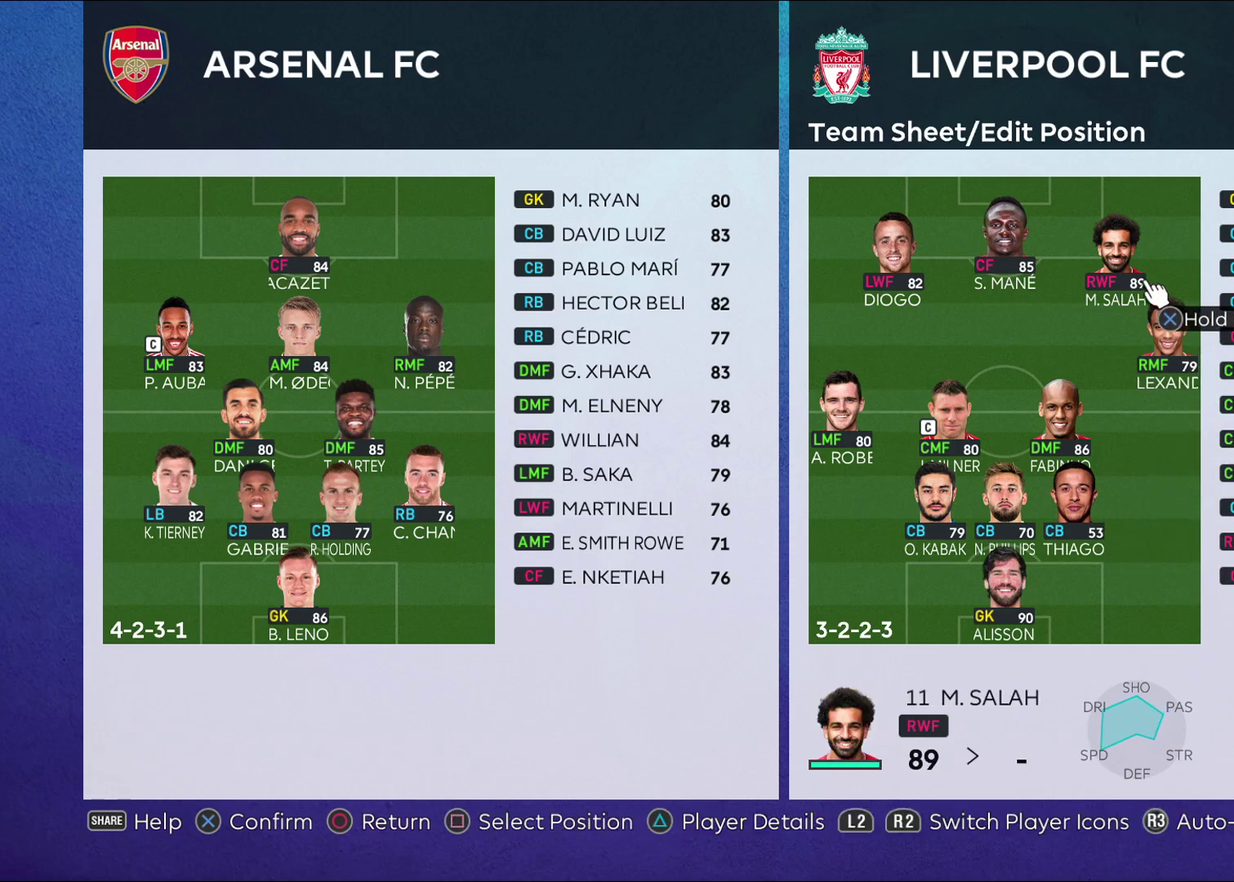
{"dt_ms": 300, "buttons": [], "left_stick": "center", "right_stick": "center", "events": []}
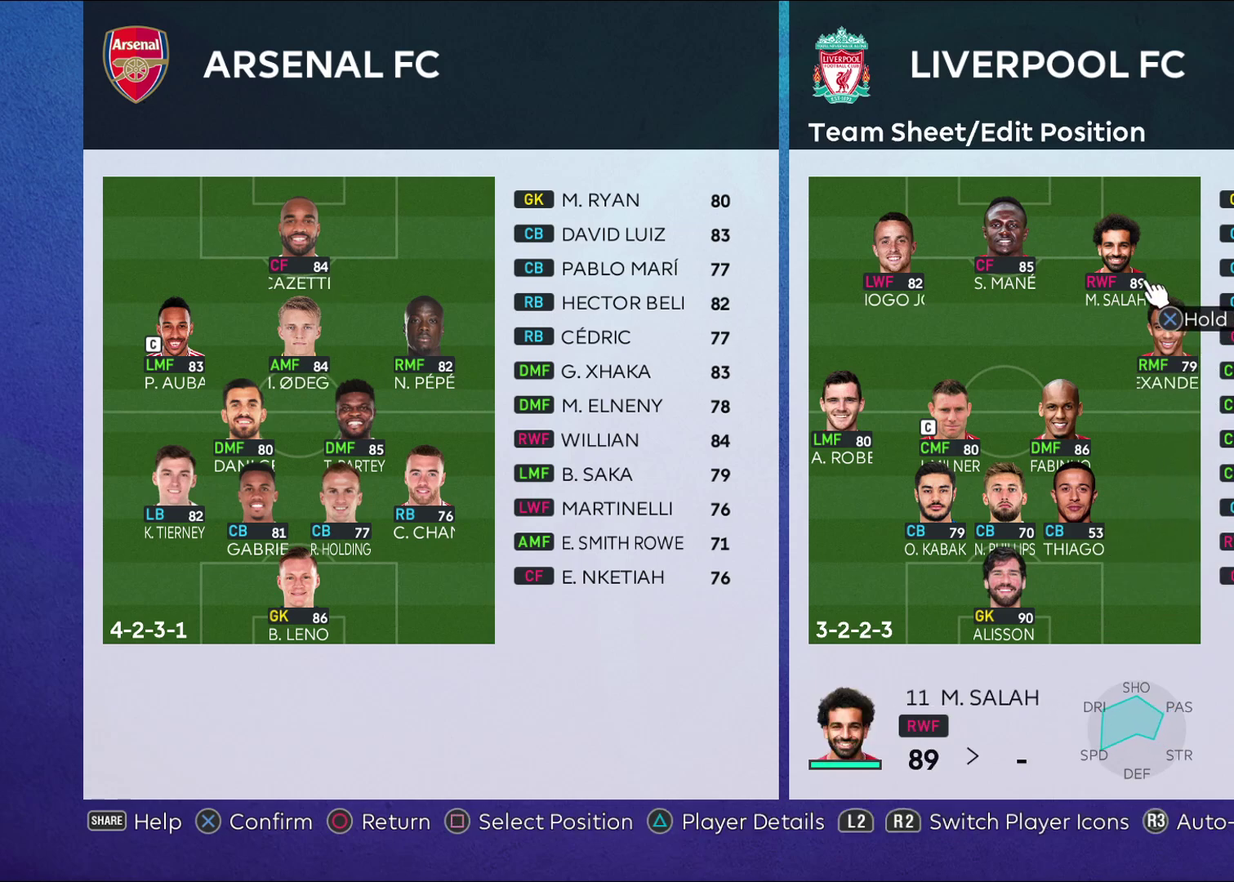
{"dt_ms": 500, "buttons": [], "left_stick": "center", "right_stick": "center", "events": []}
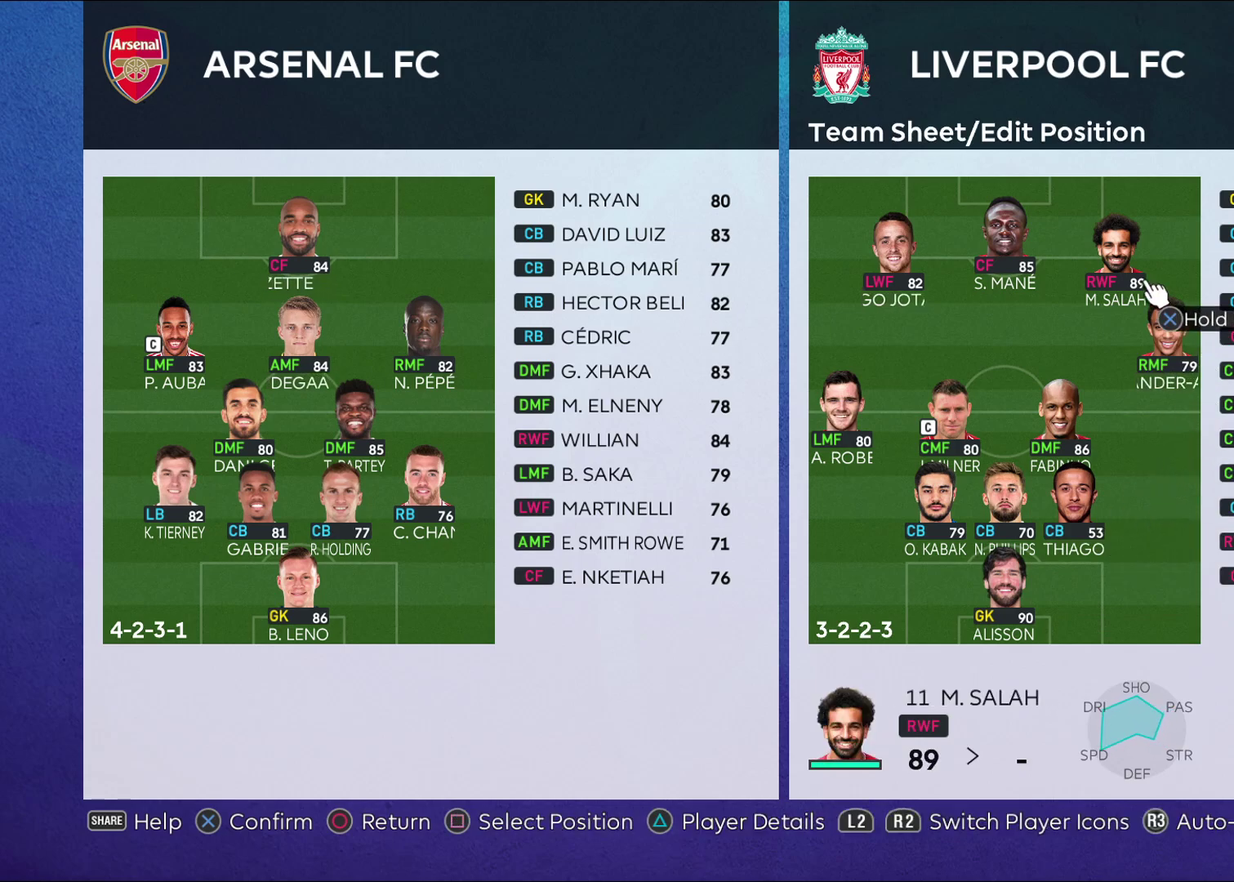
{"dt_ms": 700, "buttons": [], "left_stick": "center", "right_stick": "center", "events": [[50, "left_stick", "left"], [133, "left_stick", "up-left"], [250, "left_stick", "left"], [367, "left_stick", "center"], [517, "left_stick", "left"], [700, "left_stick", "center"]]}
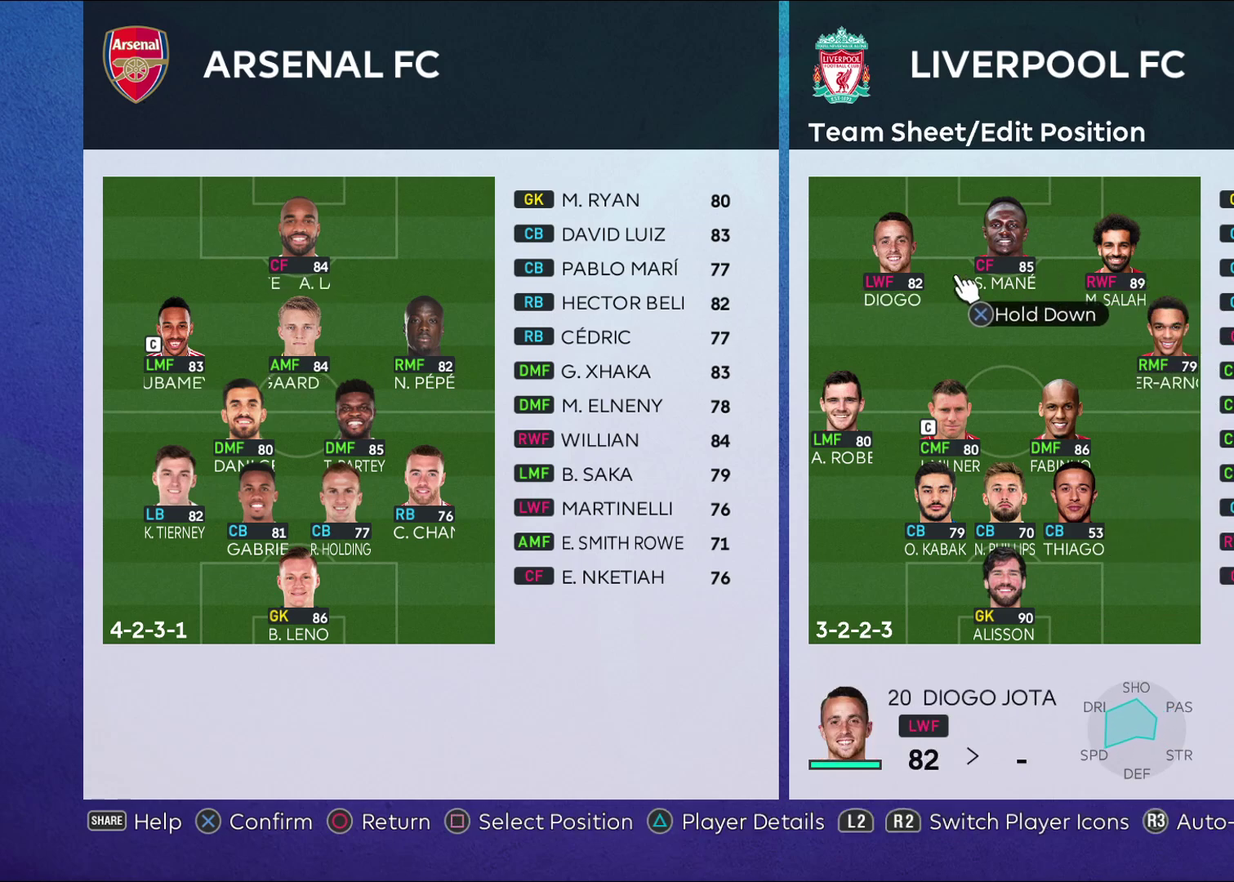
{"dt_ms": 300, "buttons": [], "left_stick": "center", "right_stick": "center", "events": []}
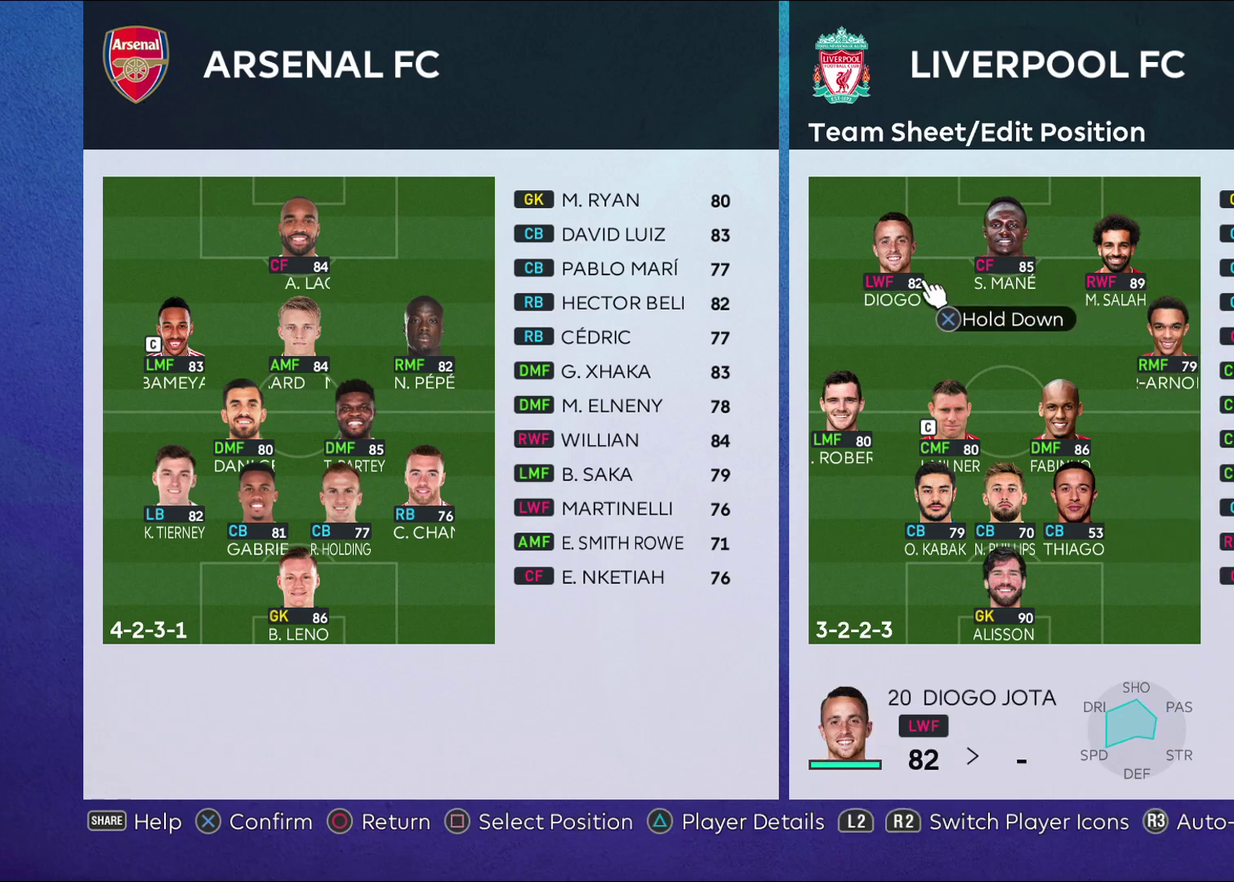
{"dt_ms": 500, "buttons": [], "left_stick": "center", "right_stick": "center", "events": []}
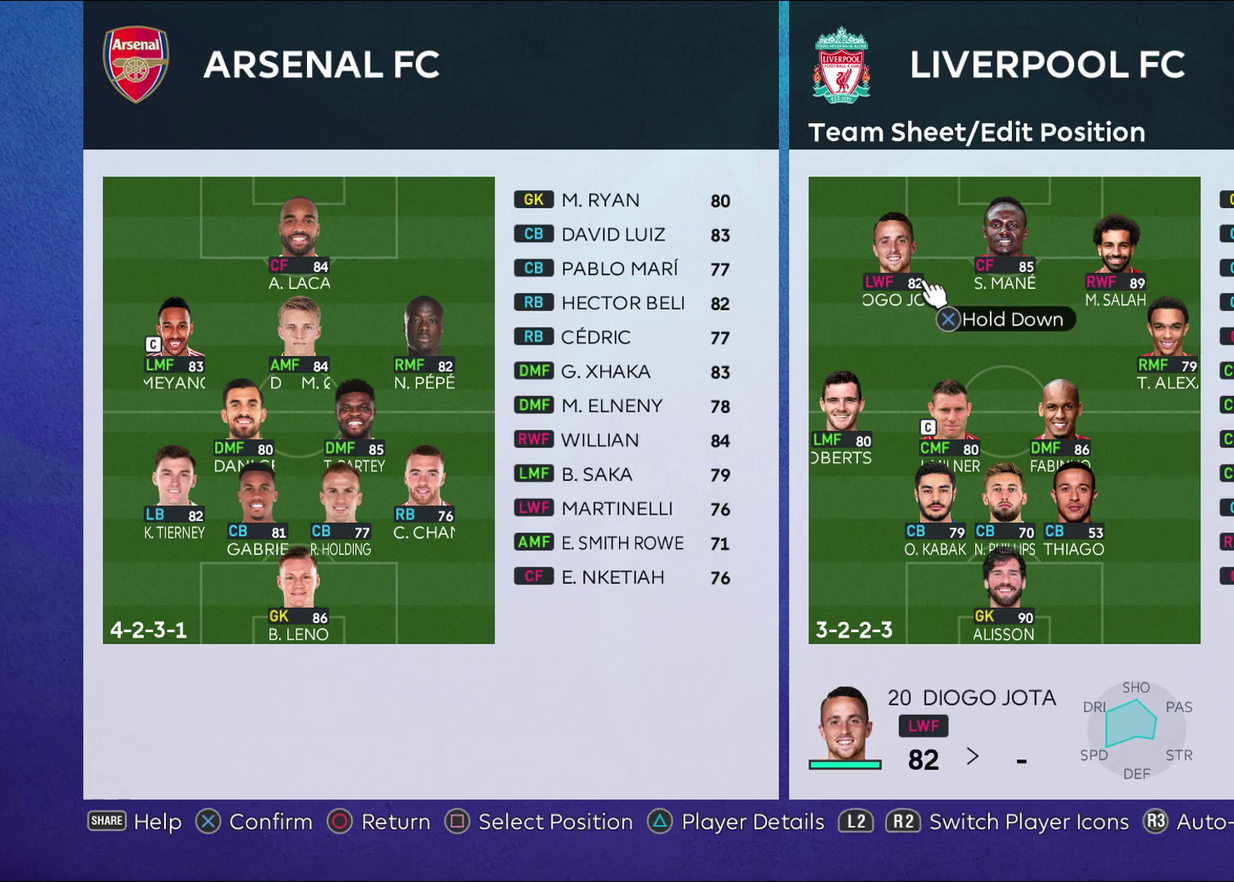
{"dt_ms": 500, "buttons": [], "left_stick": "down", "right_stick": "center", "events": [[283, "left_stick", "right"], [483, "left_stick", "down"]]}
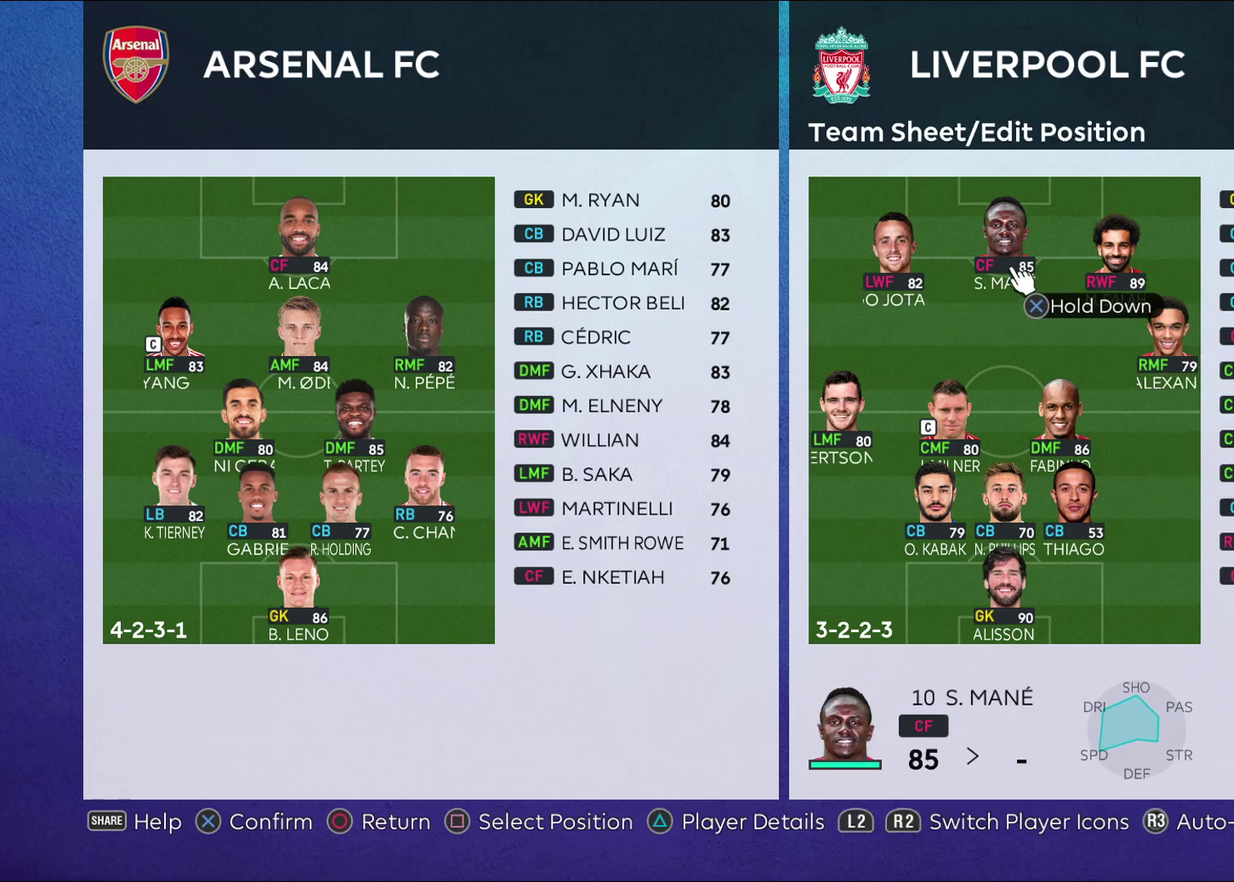
{"dt_ms": 400, "buttons": [], "left_stick": "down", "right_stick": "center", "events": [[167, "left_stick", "center"], [350, "left_stick", "down"]]}
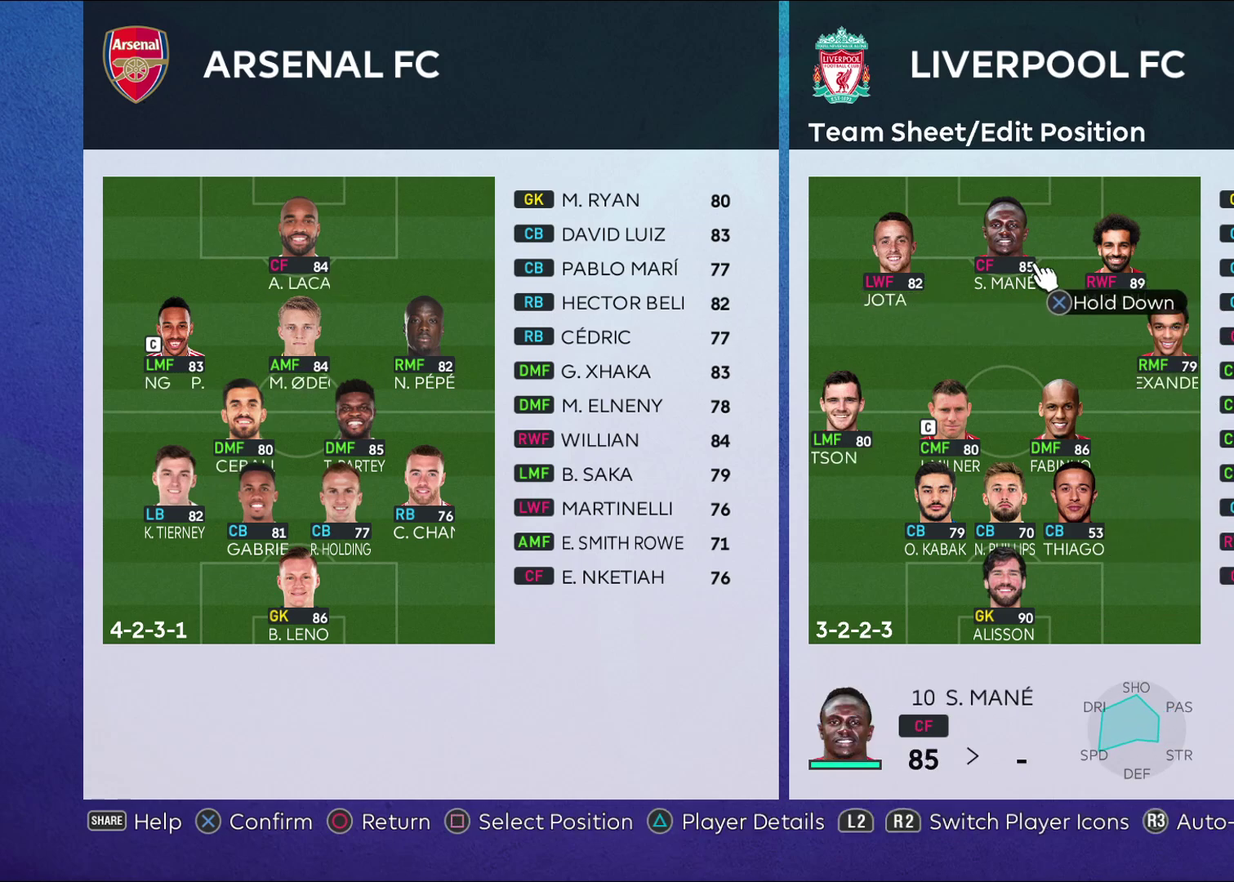
{"dt_ms": 600, "buttons": [], "left_stick": "center", "right_stick": "center", "events": [[117, "left_stick", "center"], [350, "left_stick", "left"], [533, "left_stick", "center"]]}
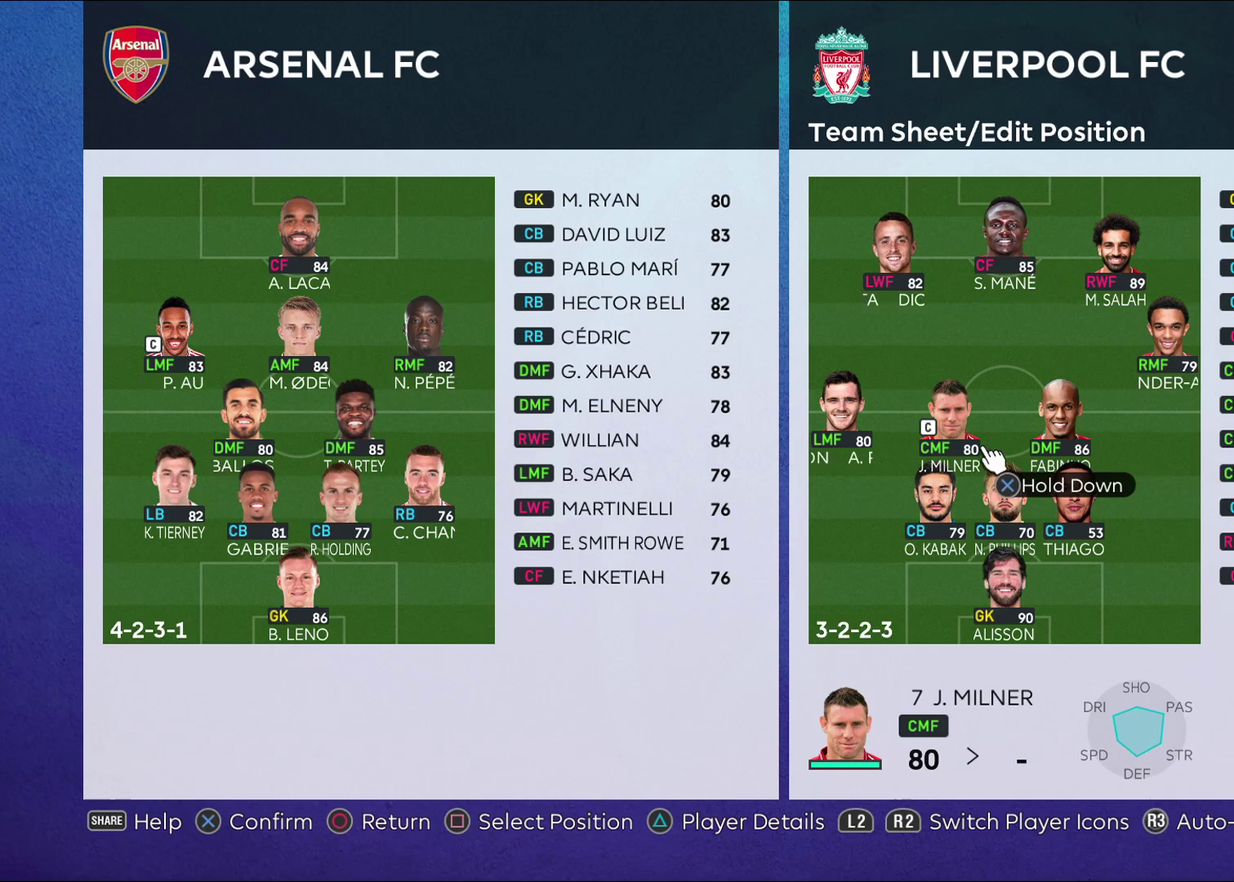
{"dt_ms": 500, "buttons": [], "left_stick": "center", "right_stick": "center", "events": []}
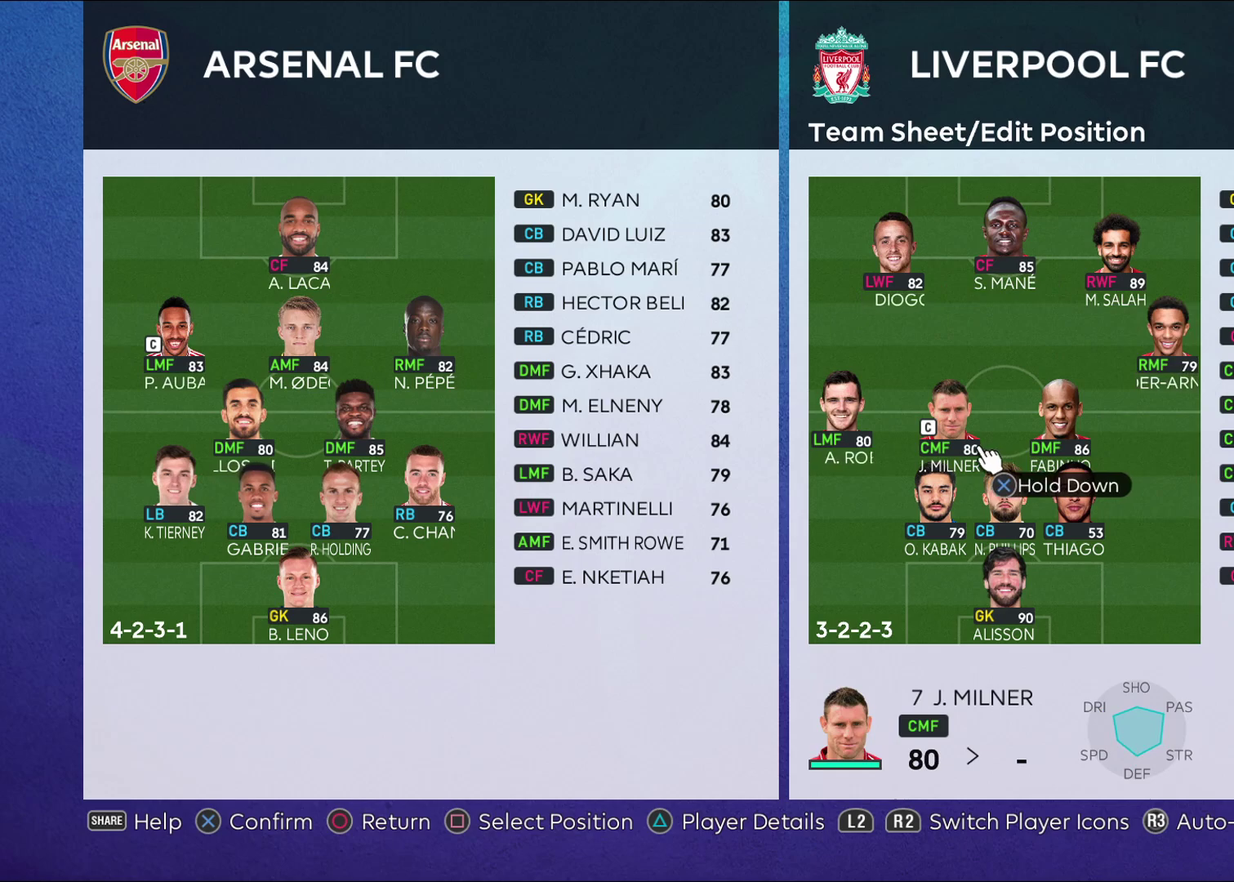
{"dt_ms": 500, "buttons": [], "left_stick": "center", "right_stick": "center", "events": []}
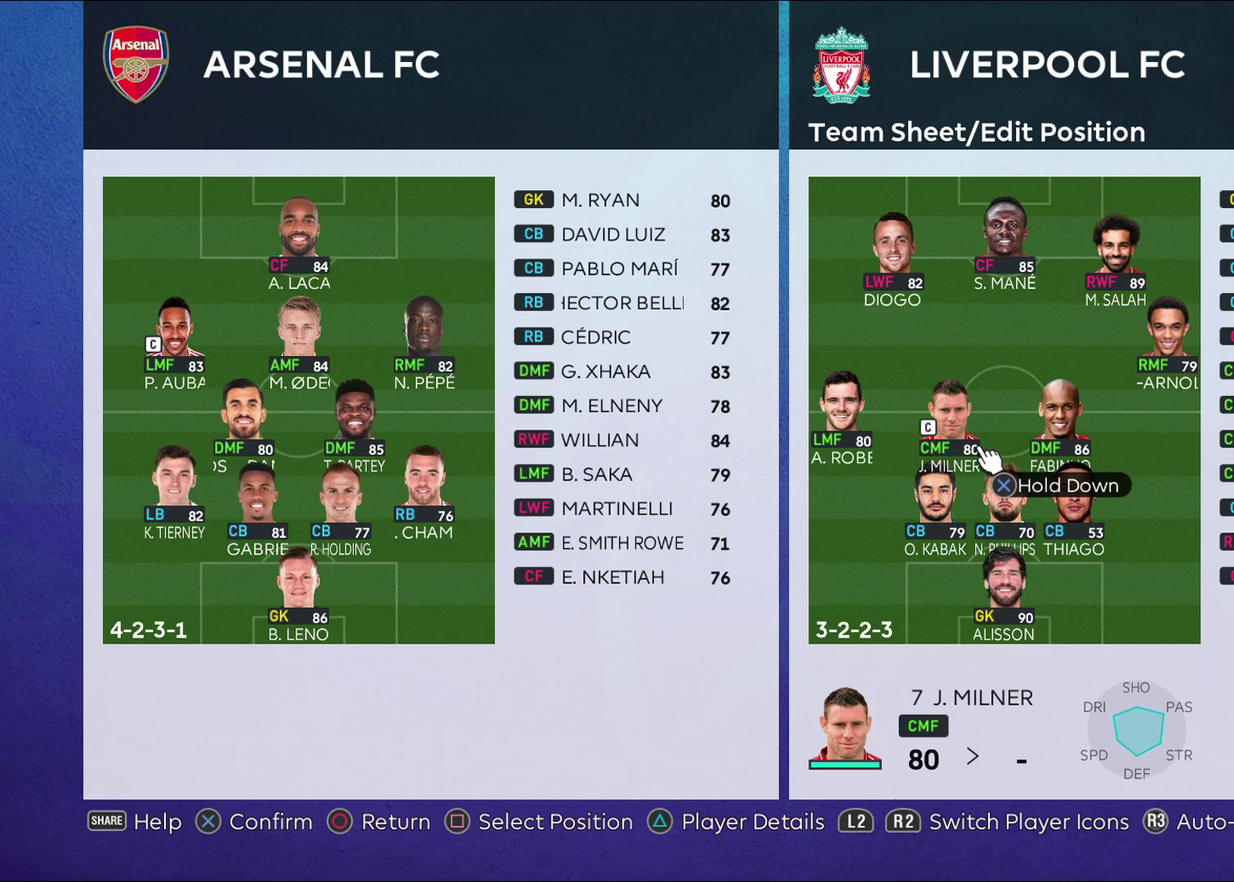
{"dt_ms": 500, "buttons": [], "left_stick": "center", "right_stick": "center", "events": []}
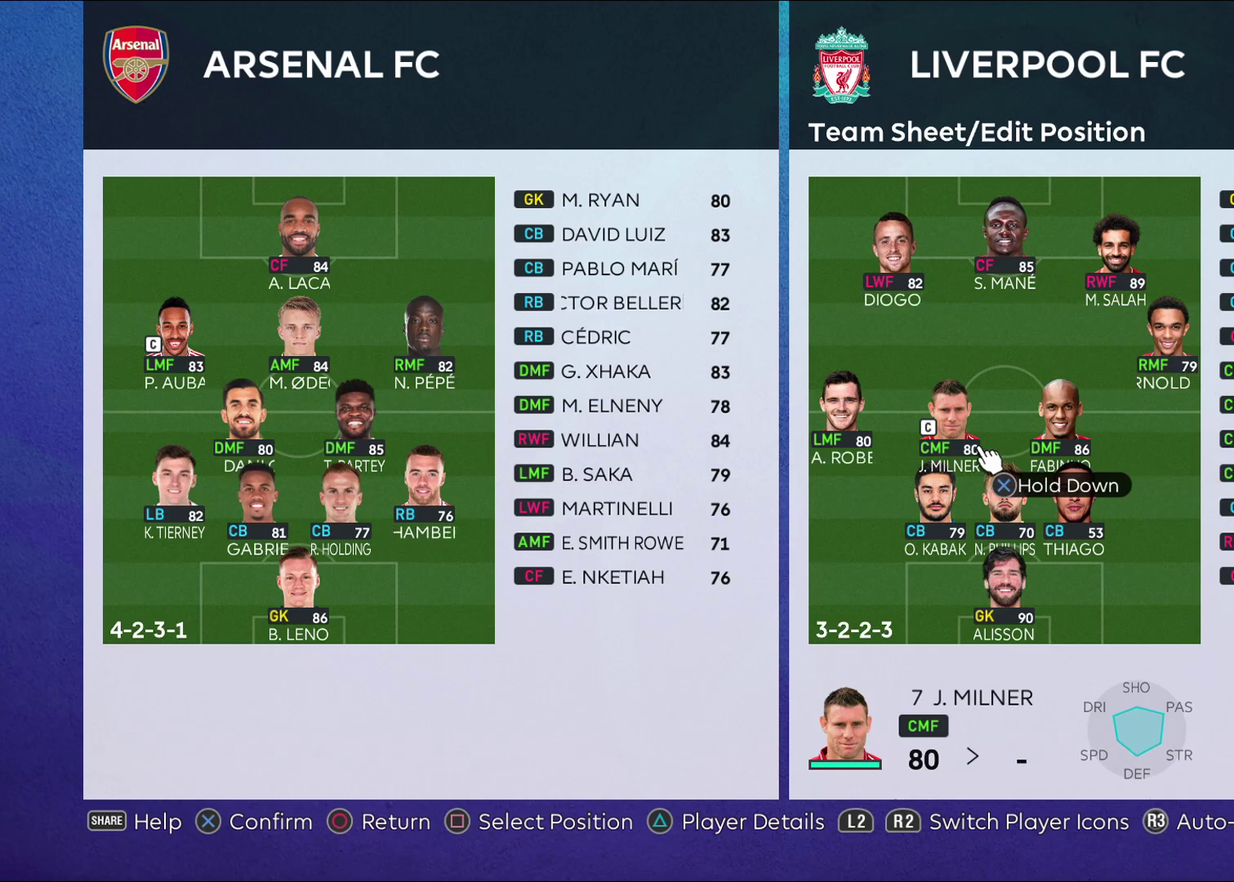
{"dt_ms": 300, "buttons": [], "left_stick": "up-left", "right_stick": "center", "events": [[150, "left_stick", "up-left"]]}
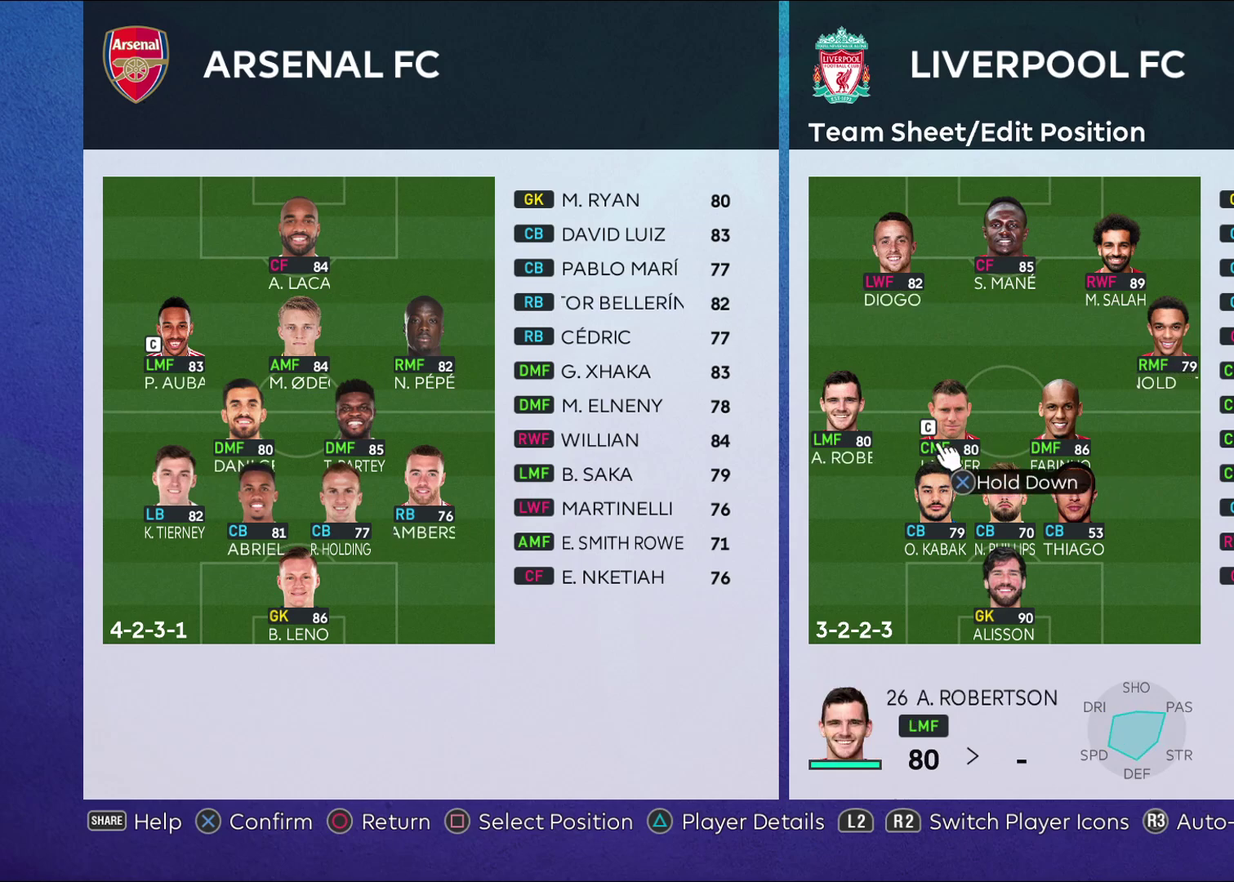
{"dt_ms": 700, "buttons": [], "left_stick": "center", "right_stick": "center", "events": [[33, "left_stick", "center"], [383, "left_stick", "up"], [517, "left_stick", "center"]]}
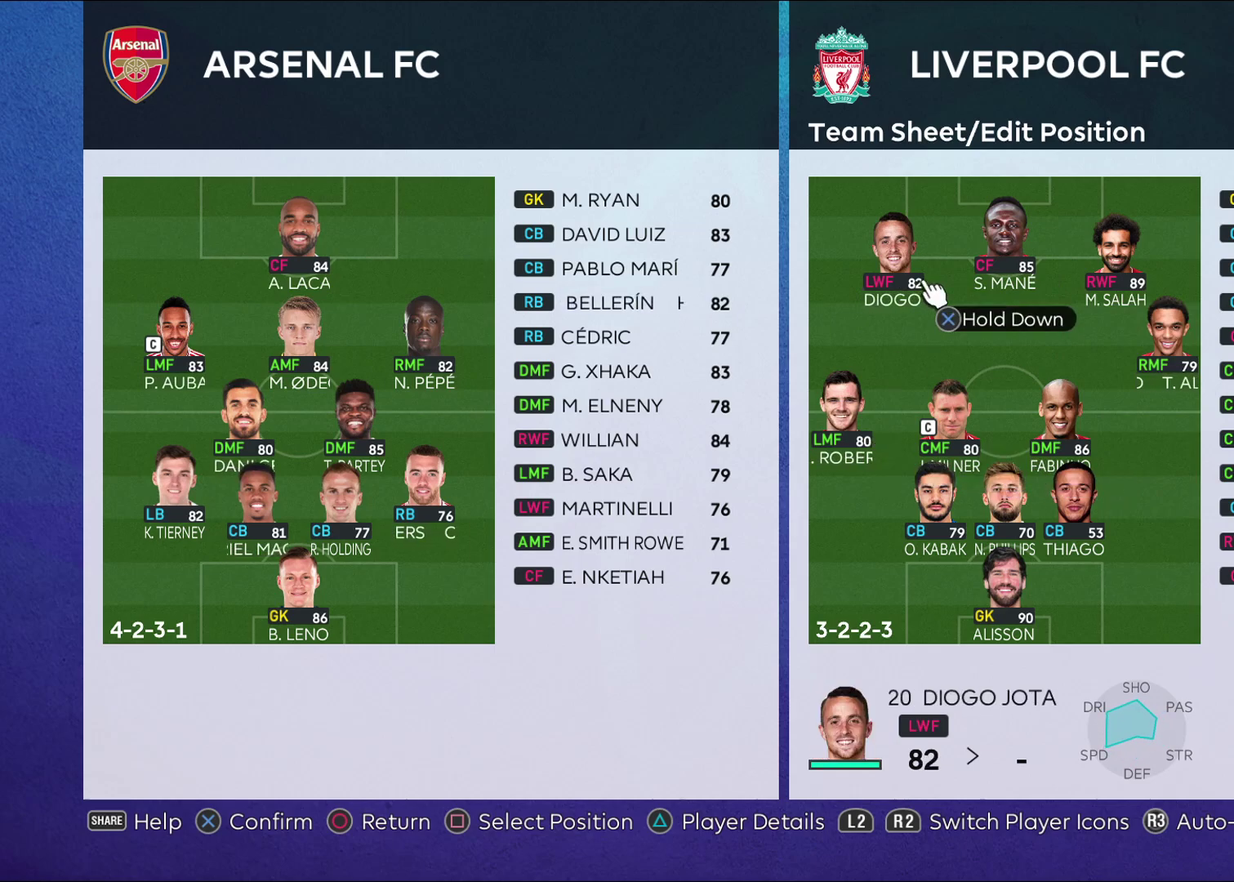
{"dt_ms": 500, "buttons": [], "left_stick": "center", "right_stick": "center", "events": [[333, "left_stick", "up-right"], [467, "left_stick", "center"]]}
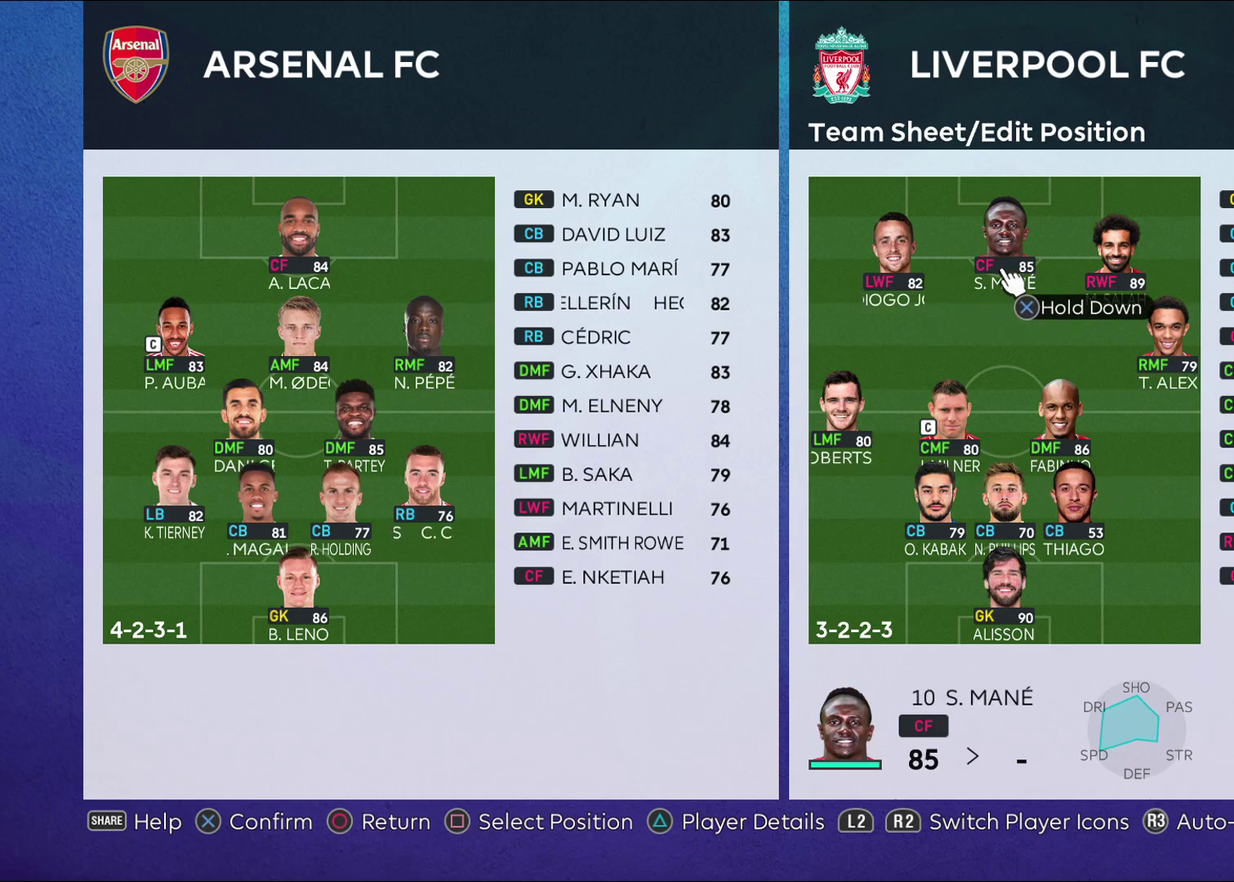
{"dt_ms": 500, "buttons": [], "left_stick": "center", "right_stick": "center", "events": [[317, "left_stick", "down-left"], [483, "left_stick", "center"]]}
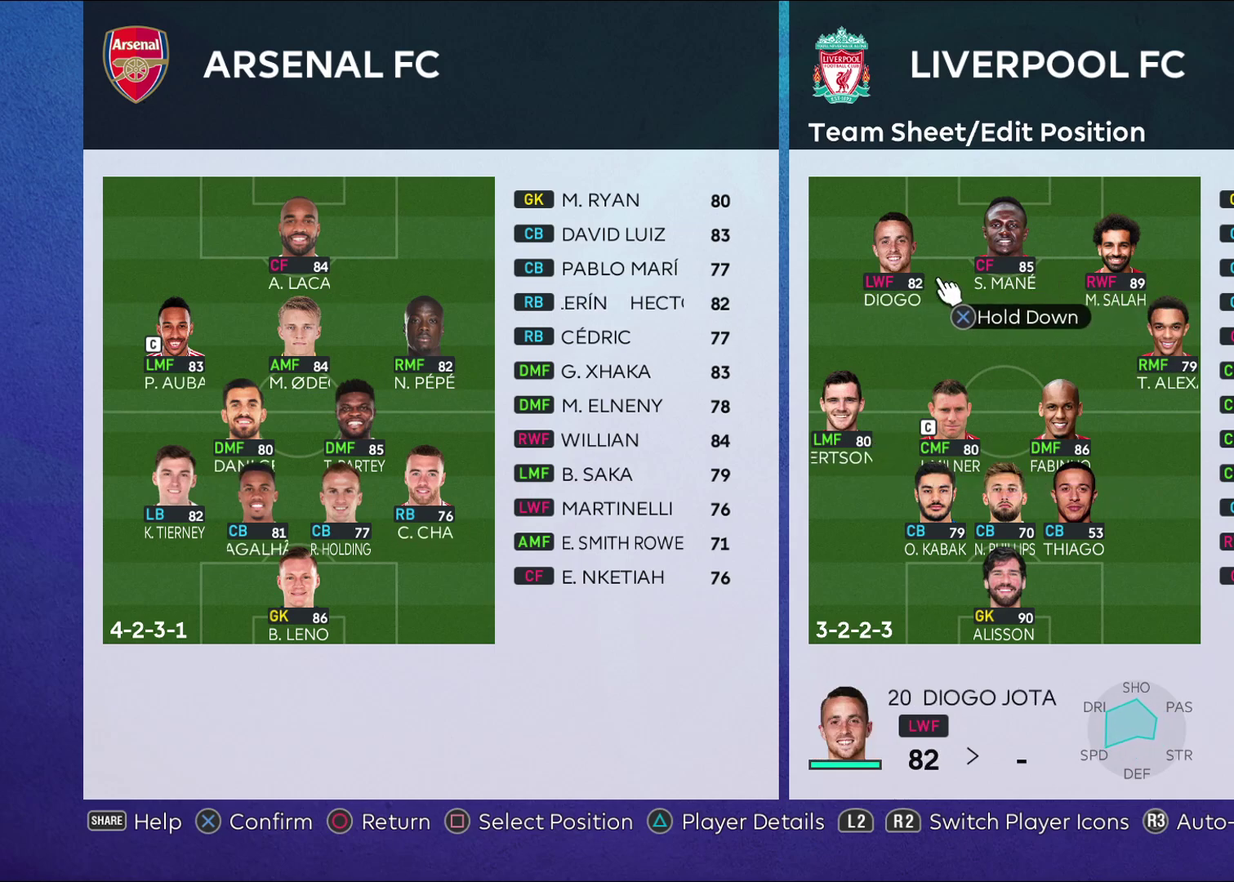
{"dt_ms": 500, "buttons": [], "left_stick": "down-left", "right_stick": "center", "events": [[350, "left_stick", "down-left"]]}
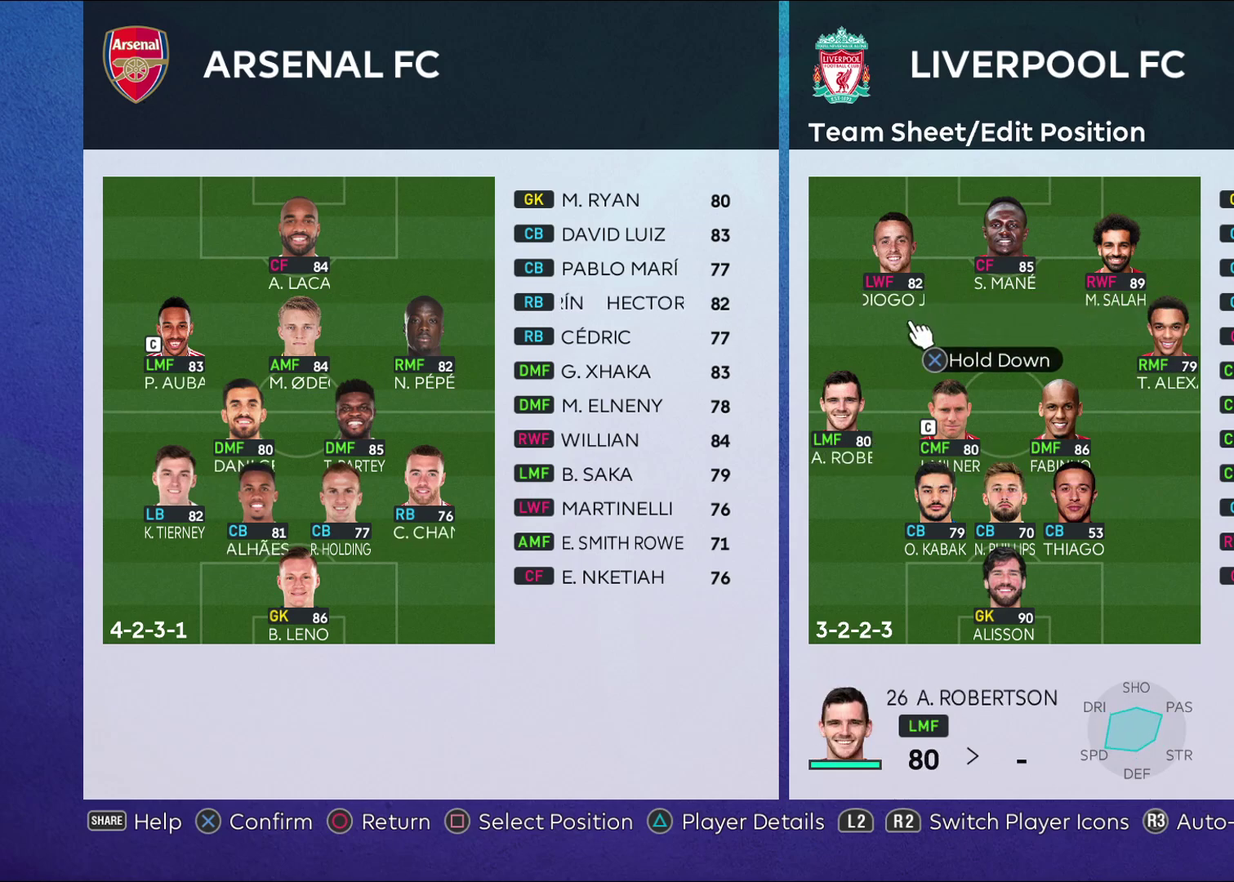
{"dt_ms": 500, "buttons": [], "left_stick": "down-right", "right_stick": "center", "events": [[33, "left_stick", "center"], [367, "left_stick", "down-right"]]}
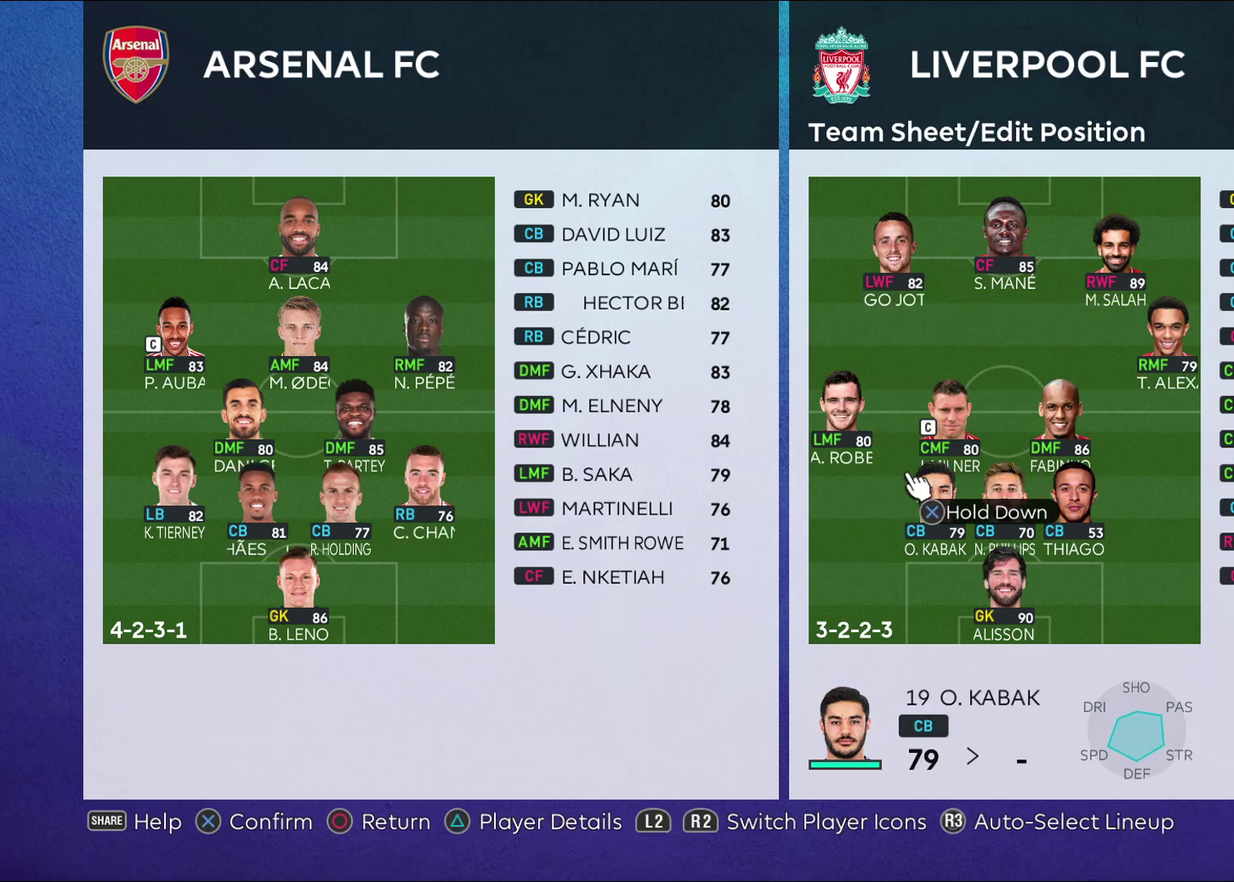
{"dt_ms": 500, "buttons": [], "left_stick": "right", "right_stick": "center", "events": [[33, "left_stick", "center"], [317, "left_stick", "down"], [433, "left_stick", "center"], [483, "left_stick", "right"]]}